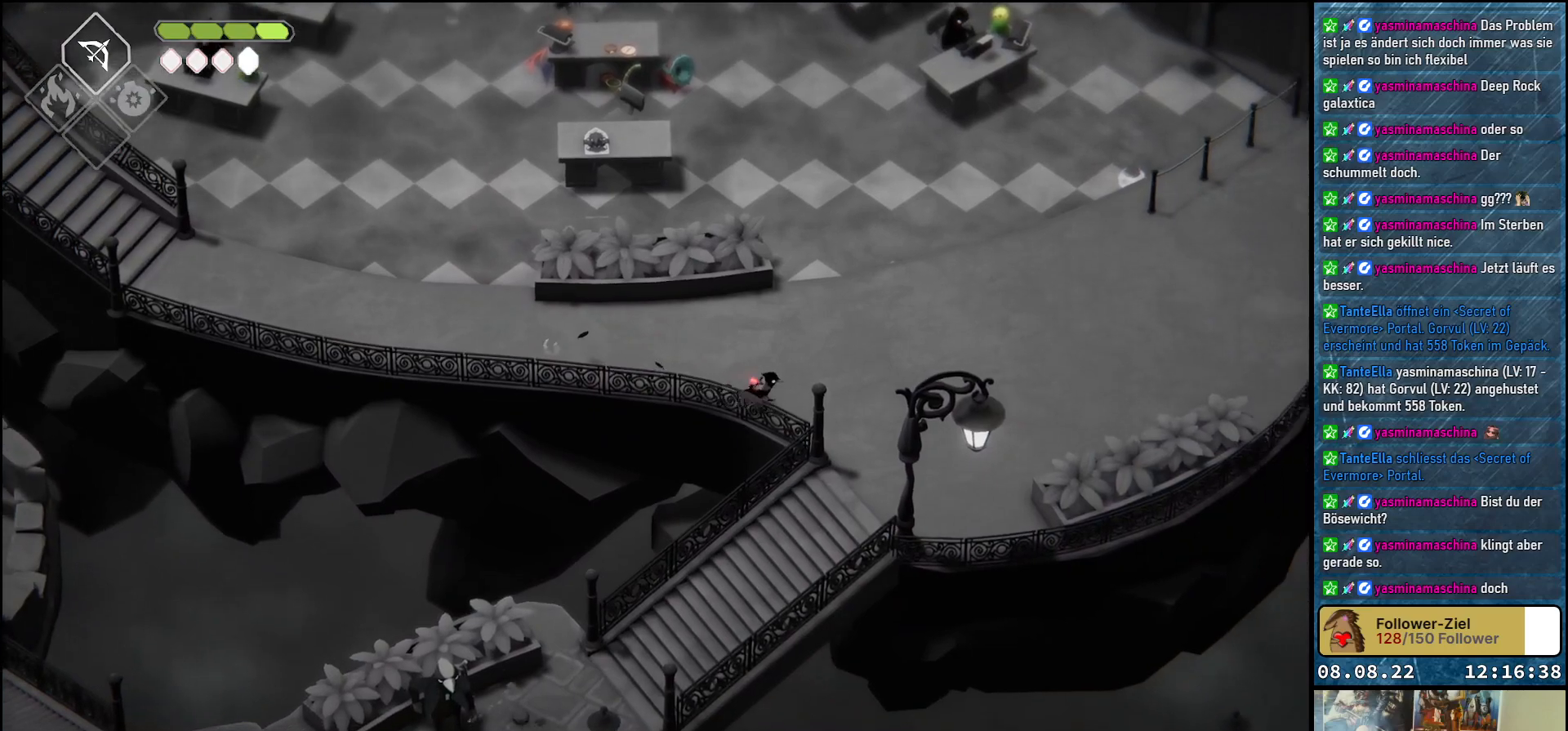
Gameplay with a controller (Xbox layout); each line is a JSON object with the inputs held at the frame after it. "events" lists button and stick changes between this image and that frame as [ms after this image, input, new state], when the widget could be followed in between.
{"buttons": [], "left_stick": "right", "right_stick": "center", "events": [[67, "A", "down"], [133, "A", "up"], [217, "A", "down"], [283, "A", "up"], [367, "A", "down"], [450, "A", "up"]]}
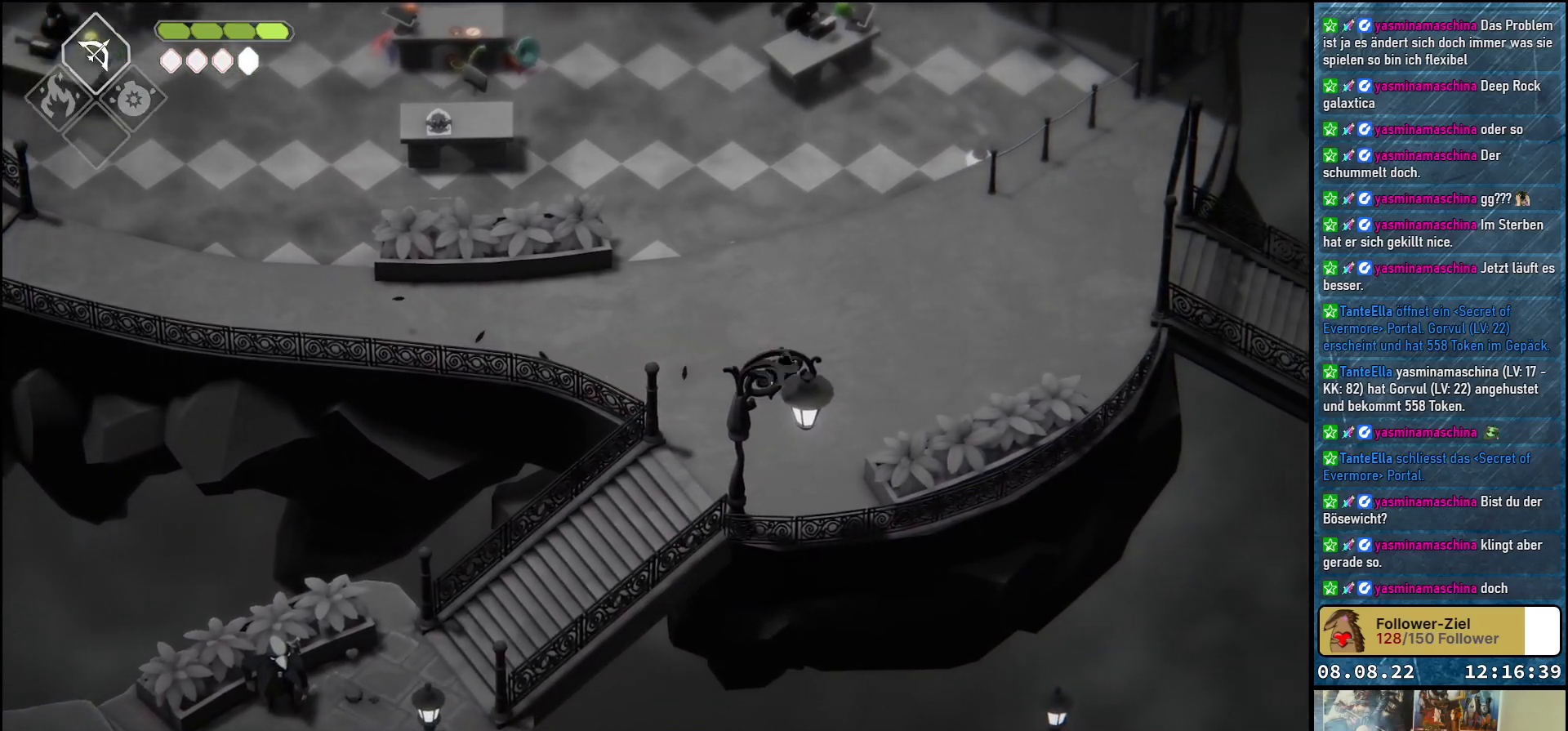
{"buttons": ["A"], "left_stick": "up-right", "right_stick": "center", "events": [[17, "A", "down"], [100, "A", "up"], [167, "A", "down"], [233, "A", "up"], [300, "A", "down"], [317, "left_stick", "up-right"], [400, "A", "up"], [450, "A", "down"]]}
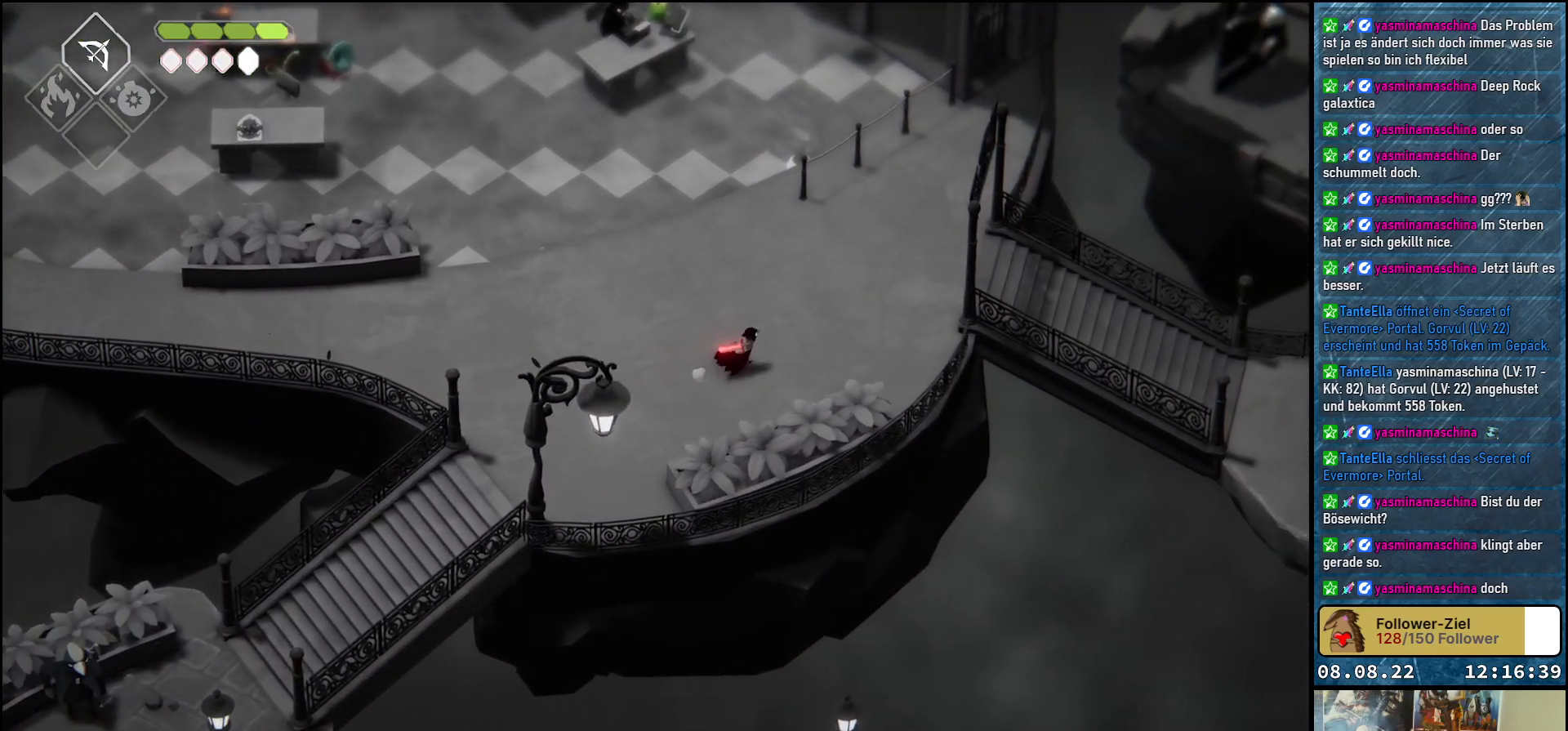
{"buttons": ["A"], "left_stick": "up-right", "right_stick": "center", "events": [[33, "A", "up"], [100, "A", "down"], [183, "A", "up"], [250, "A", "down"], [317, "A", "up"], [433, "A", "down"]]}
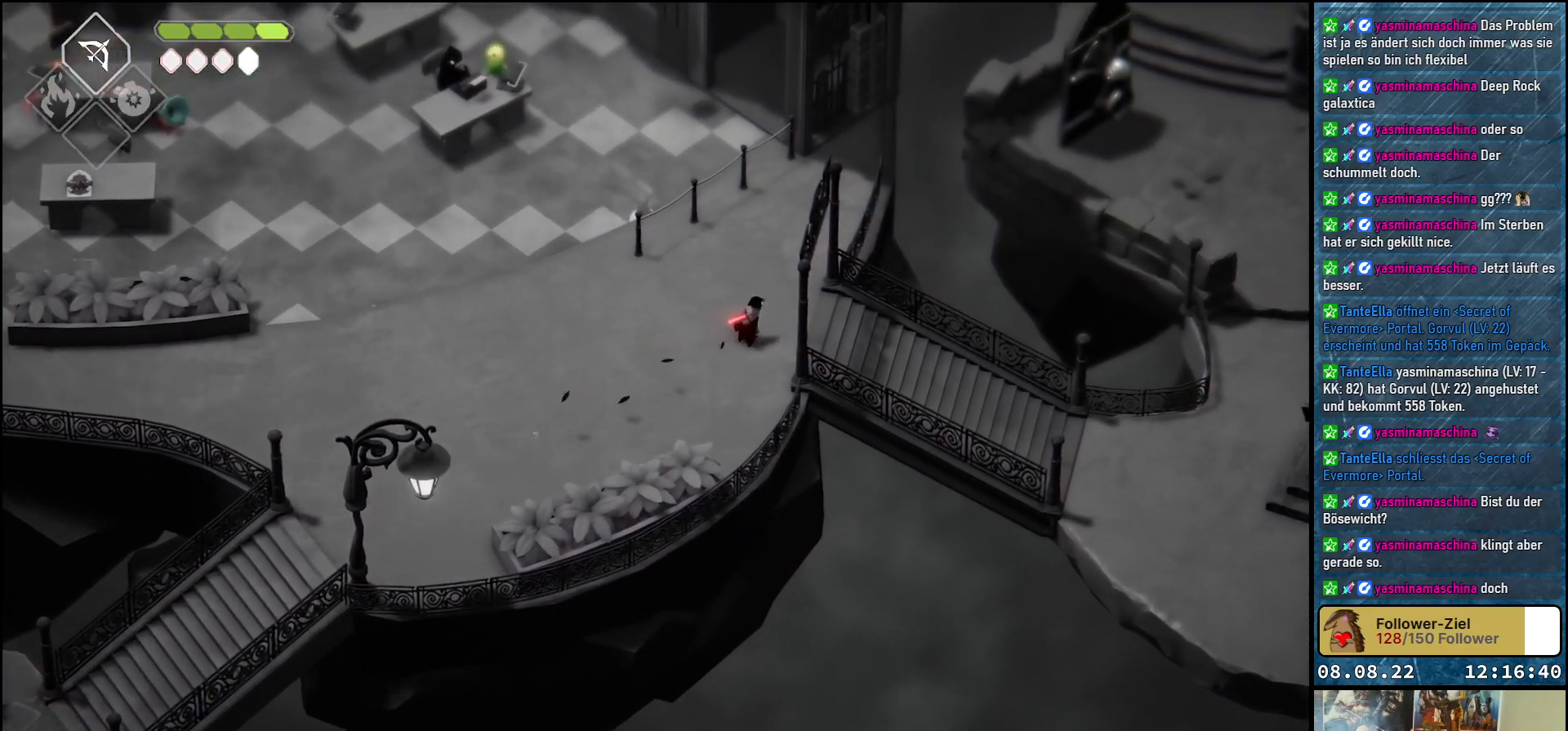
{"buttons": [], "left_stick": "up-left", "right_stick": "center", "events": [[33, "A", "up"], [100, "A", "down"], [167, "left_stick", "up-left"], [183, "A", "up"], [250, "A", "down"], [333, "A", "up"], [417, "A", "down"], [500, "A", "up"]]}
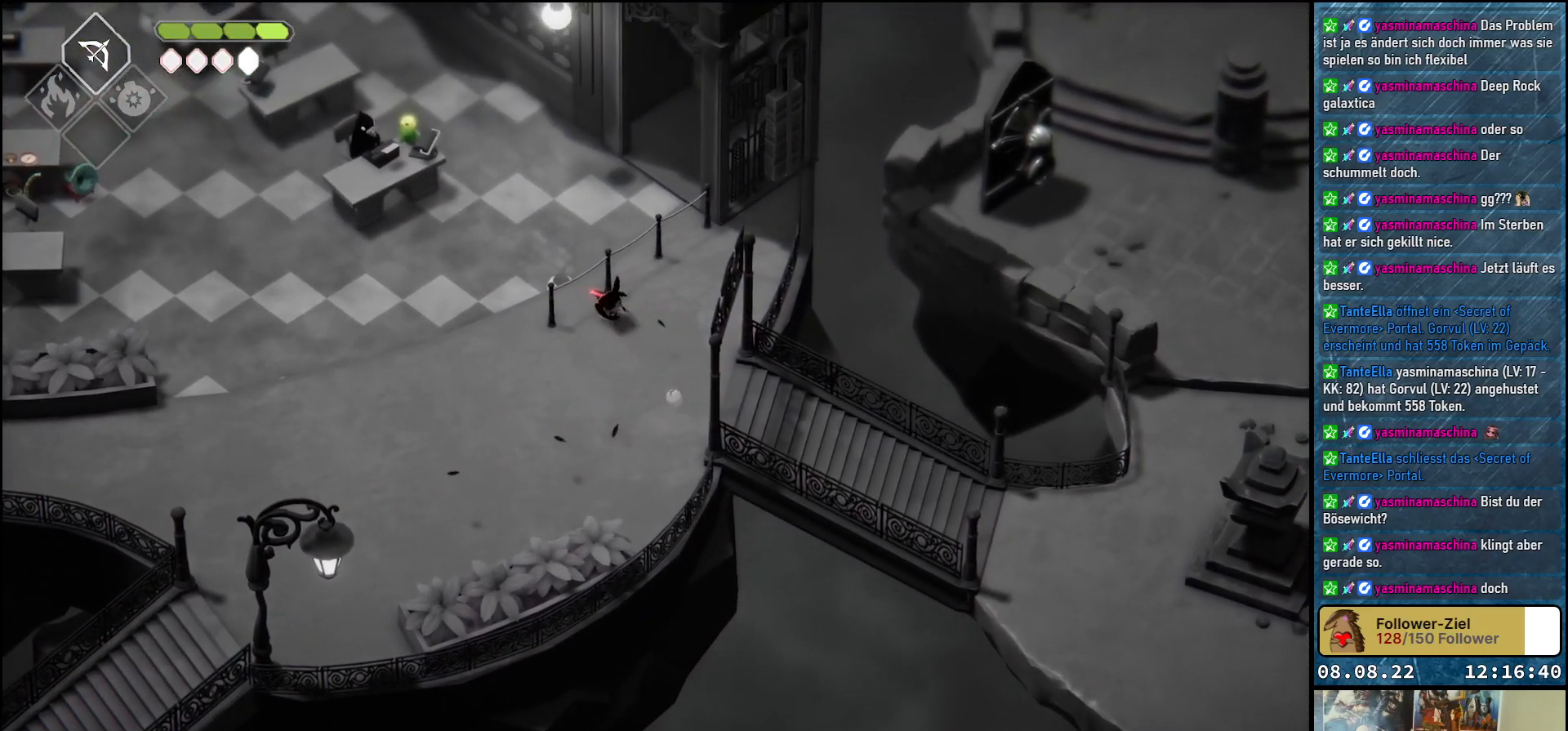
{"buttons": [], "left_stick": "down-left", "right_stick": "center", "events": [[83, "A", "down"], [150, "A", "up"], [150, "left_stick", "left"], [233, "A", "down"], [283, "left_stick", "down-left"], [300, "A", "up"], [383, "A", "down"], [467, "A", "up"]]}
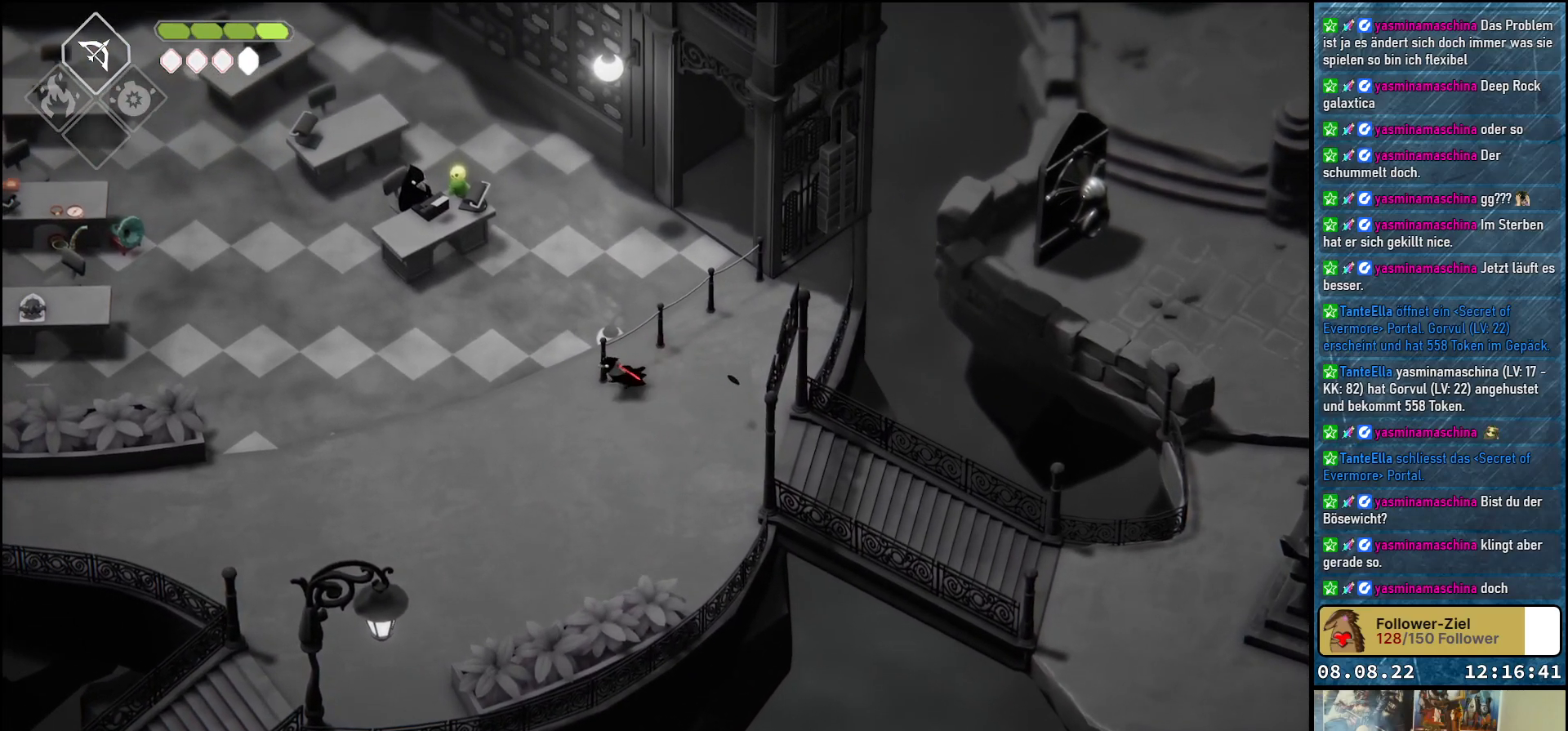
{"buttons": [], "left_stick": "center", "right_stick": "center", "events": [[33, "A", "down"], [117, "A", "up"], [167, "A", "down"], [267, "A", "up"], [333, "left_stick", "center"]]}
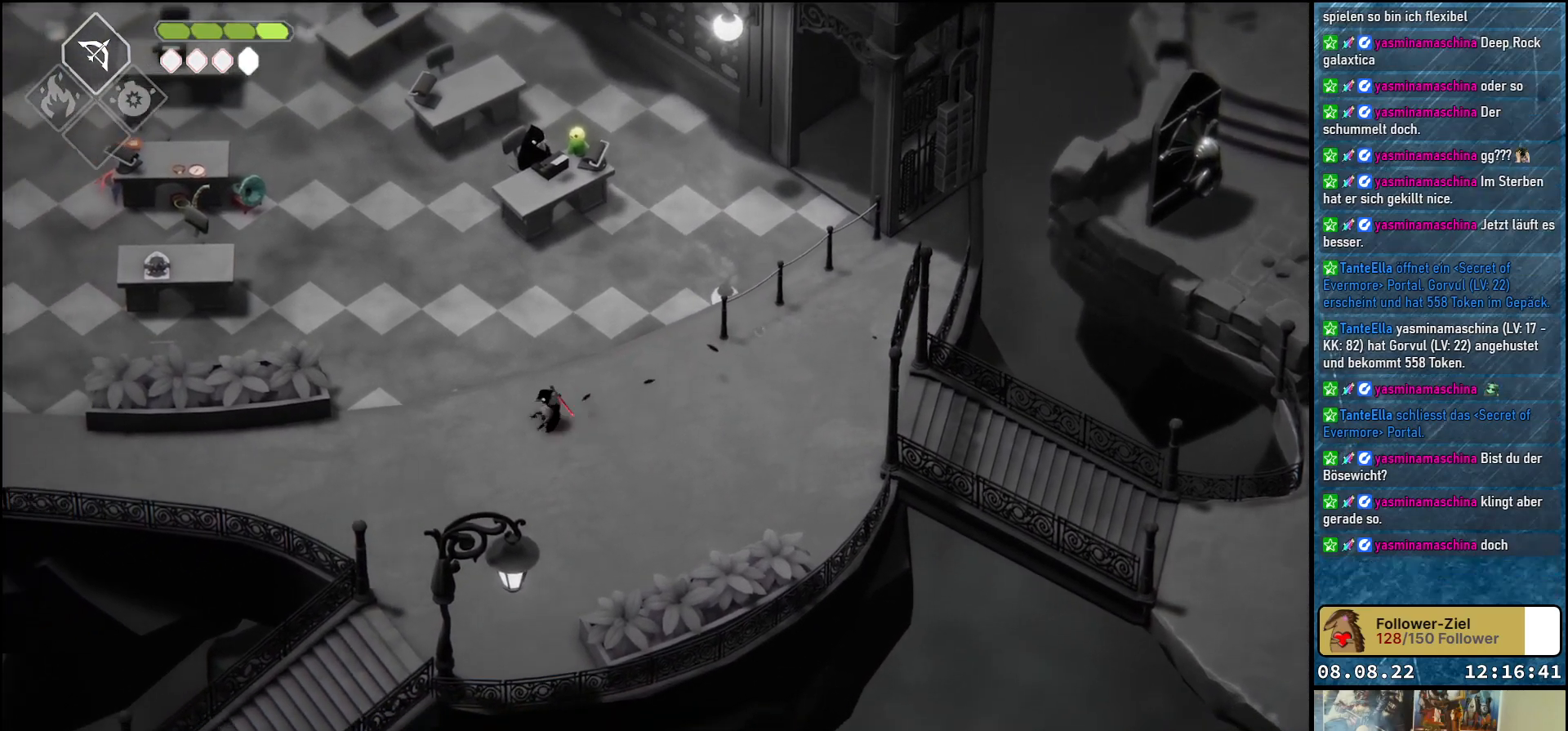
{"buttons": [], "left_stick": "right", "right_stick": "center", "events": [[150, "left_stick", "right"]]}
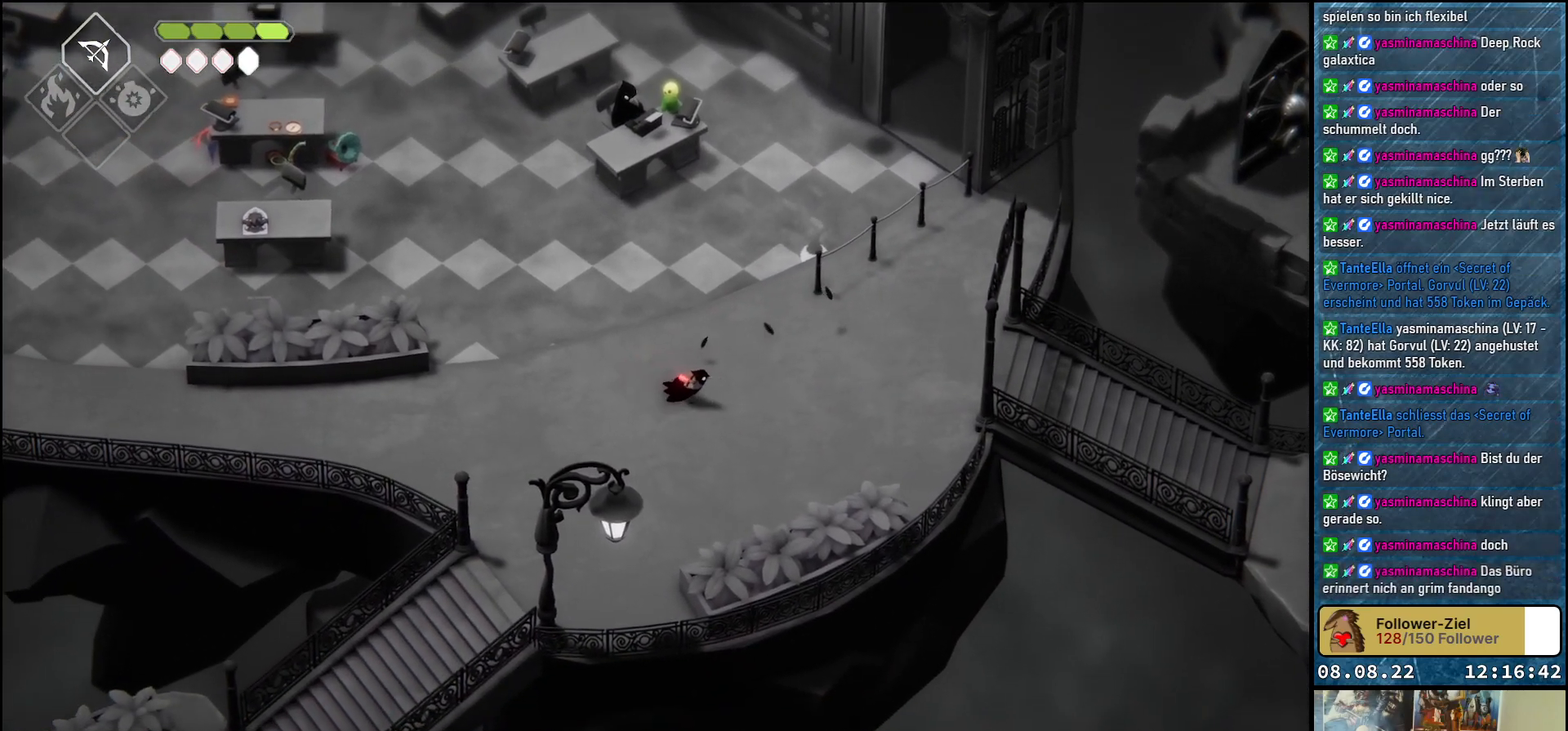
{"buttons": [], "left_stick": "right", "right_stick": "center", "events": [[267, "left_stick", "up-right"], [483, "left_stick", "right"]]}
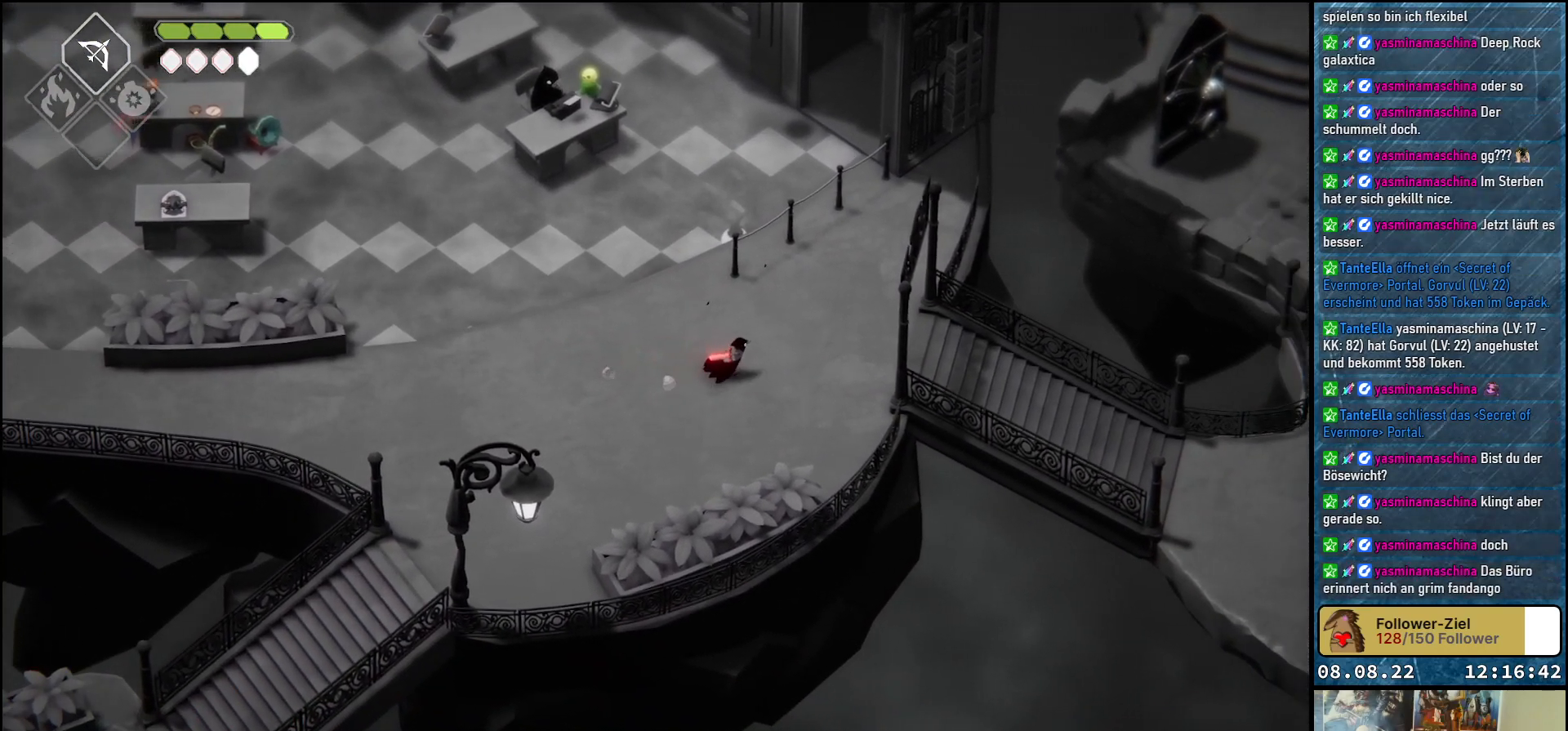
{"buttons": [], "left_stick": "center", "right_stick": "center", "events": [[400, "left_stick", "center"]]}
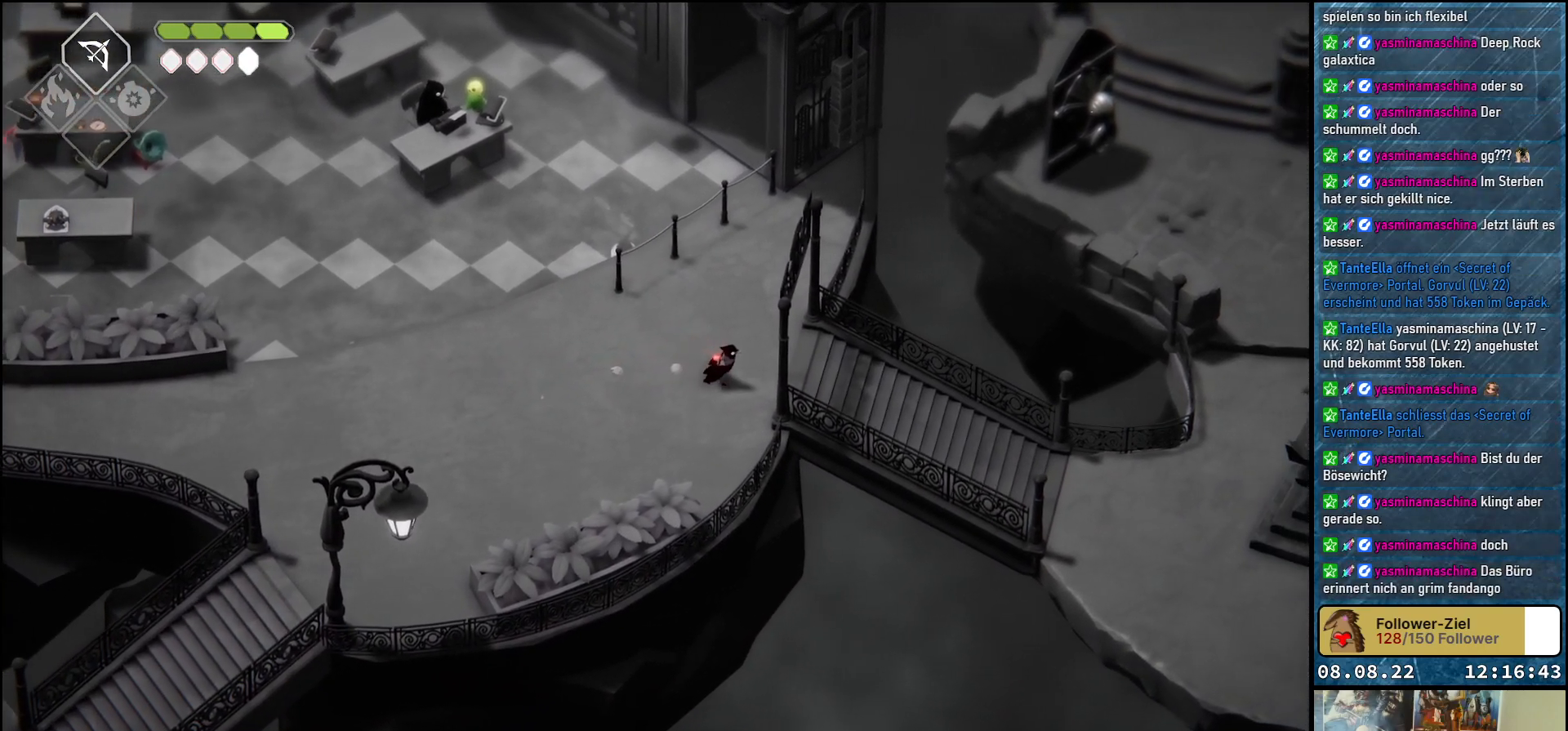
{"buttons": [], "left_stick": "center", "right_stick": "center", "events": []}
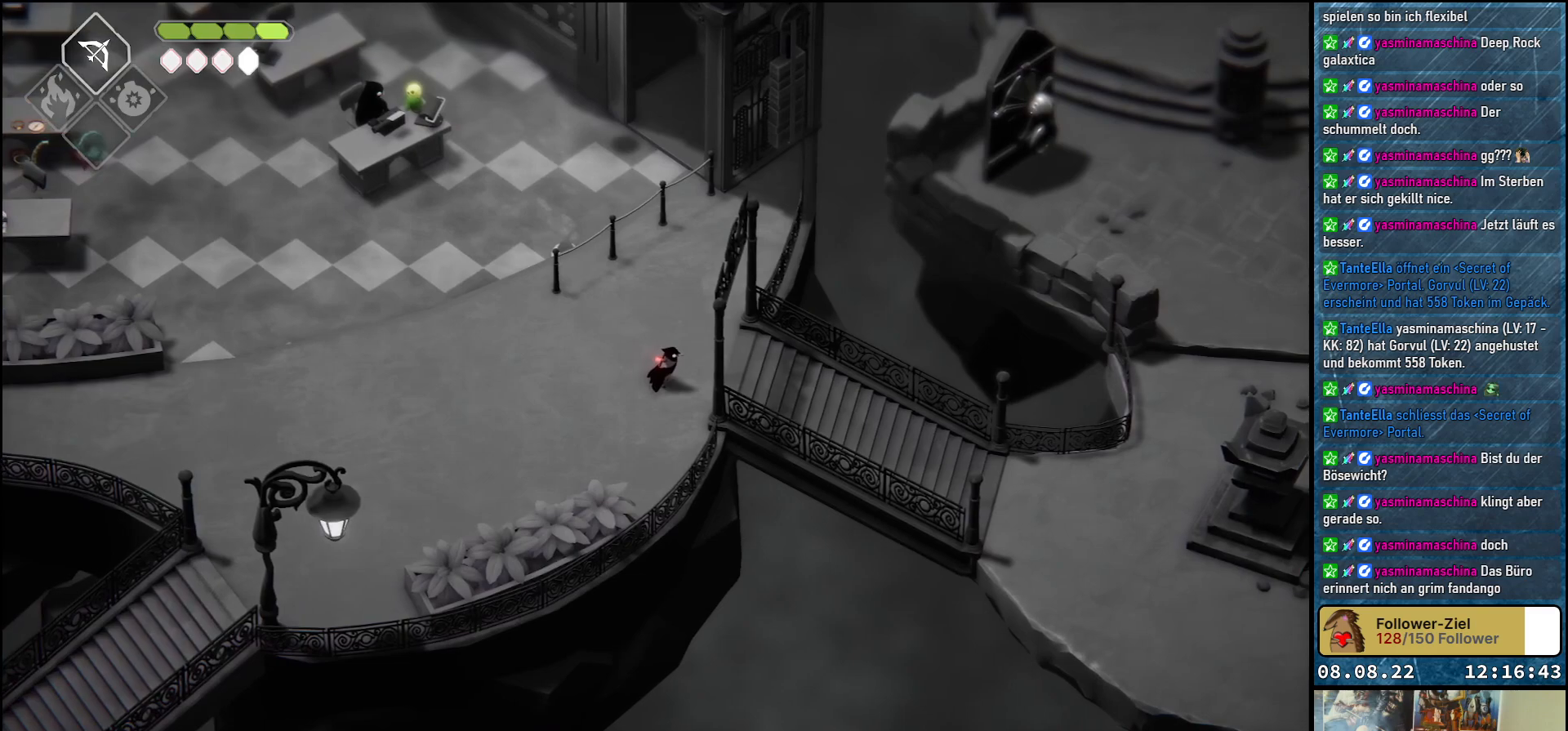
{"buttons": [], "left_stick": "center", "right_stick": "center", "events": []}
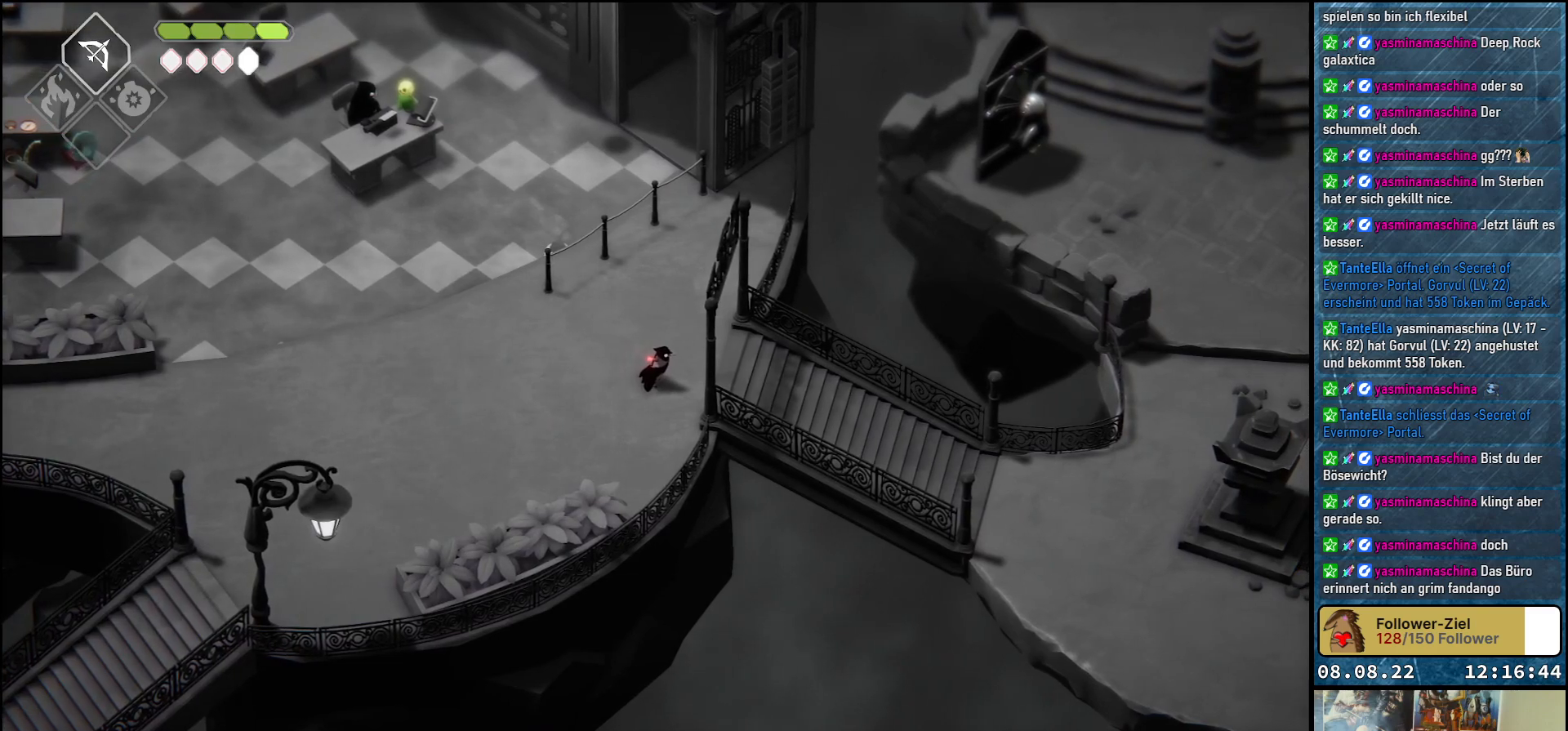
{"buttons": [], "left_stick": "center", "right_stick": "center", "events": []}
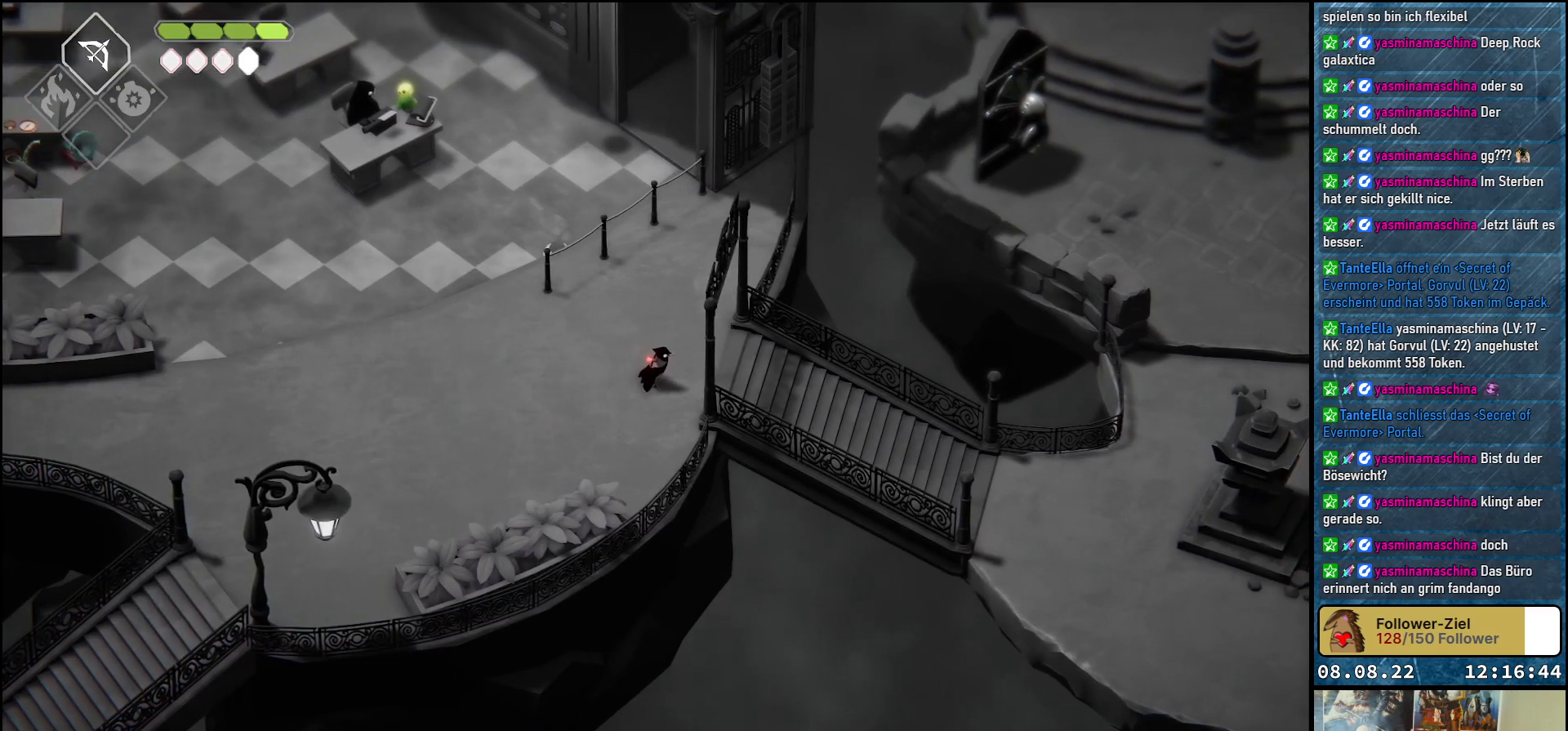
{"buttons": [], "left_stick": "right", "right_stick": "center", "events": [[167, "left_stick", "right"]]}
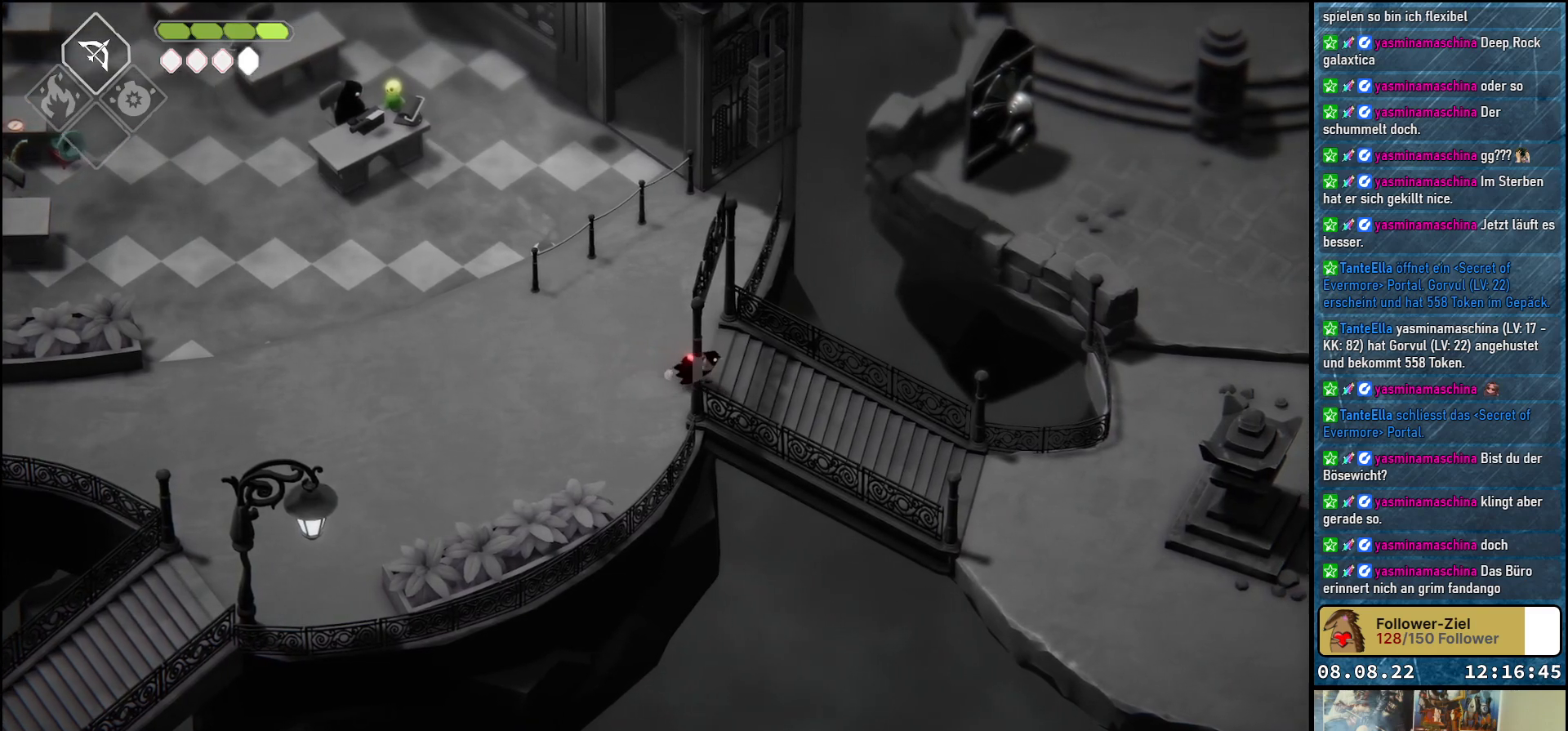
{"buttons": ["A"], "left_stick": "right", "right_stick": "center", "events": [[400, "A", "down"]]}
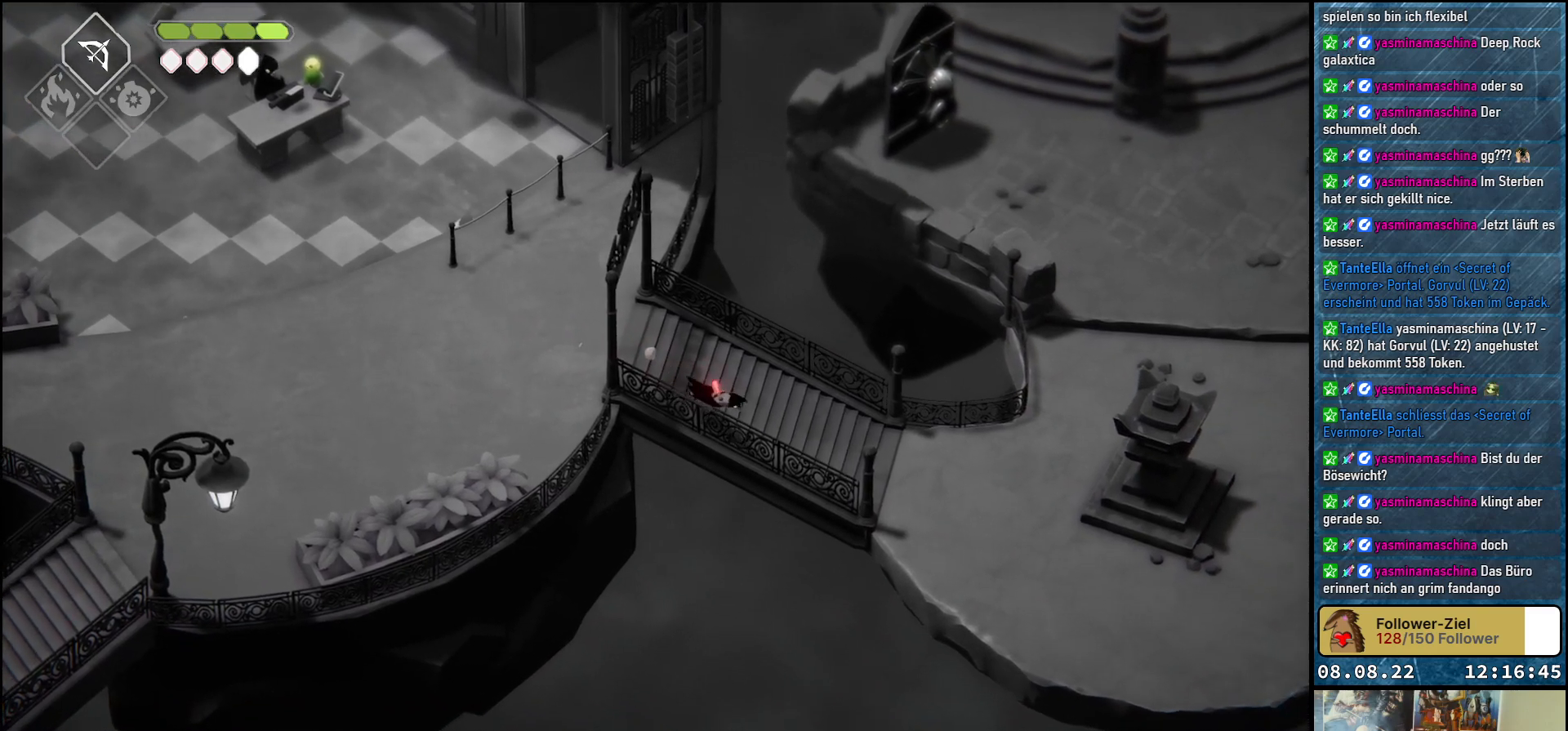
{"buttons": [], "left_stick": "right", "right_stick": "center", "events": [[17, "A", "up"]]}
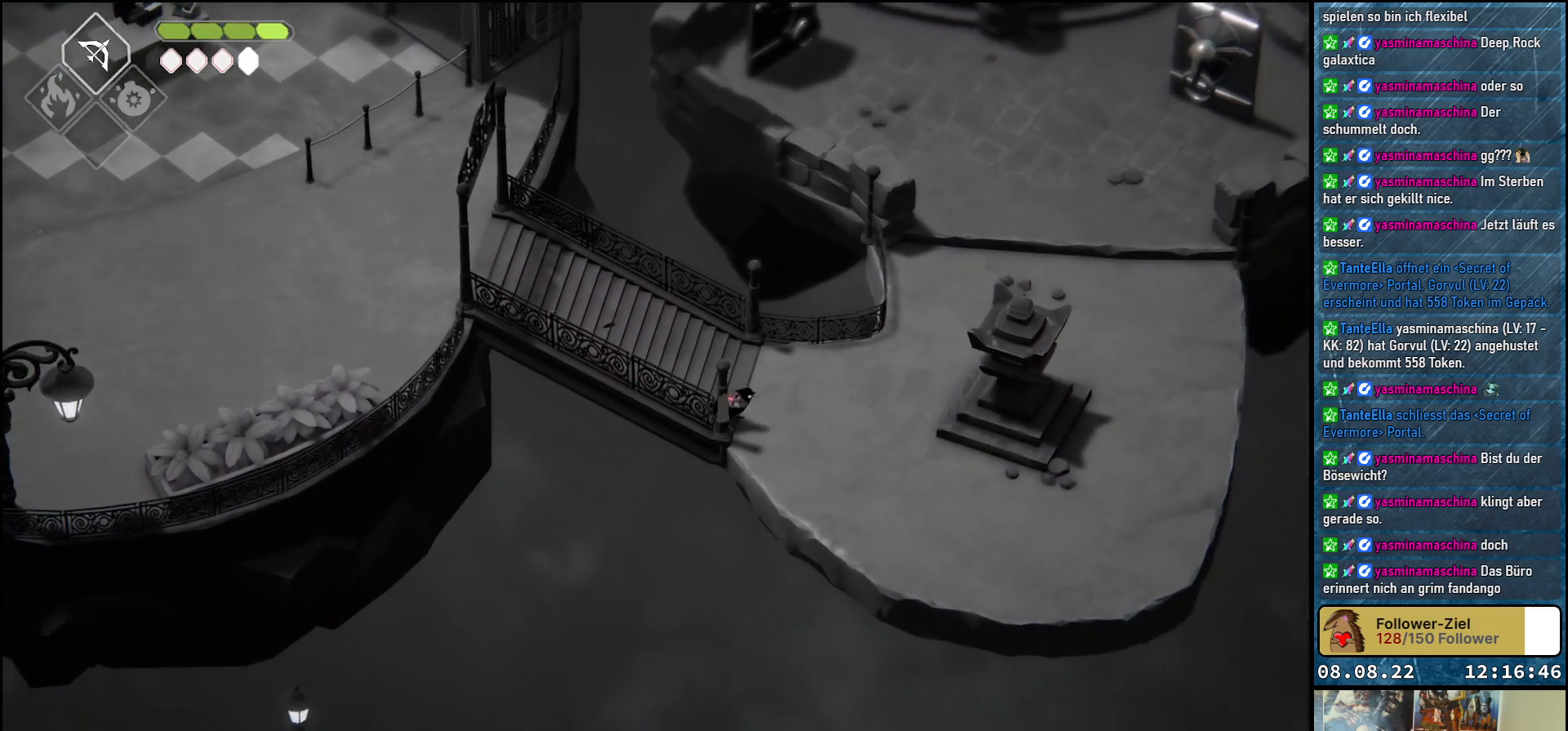
{"buttons": ["A"], "left_stick": "up-right", "right_stick": "center", "events": [[33, "left_stick", "up-right"], [83, "A", "down"], [233, "A", "up"], [367, "A", "down"]]}
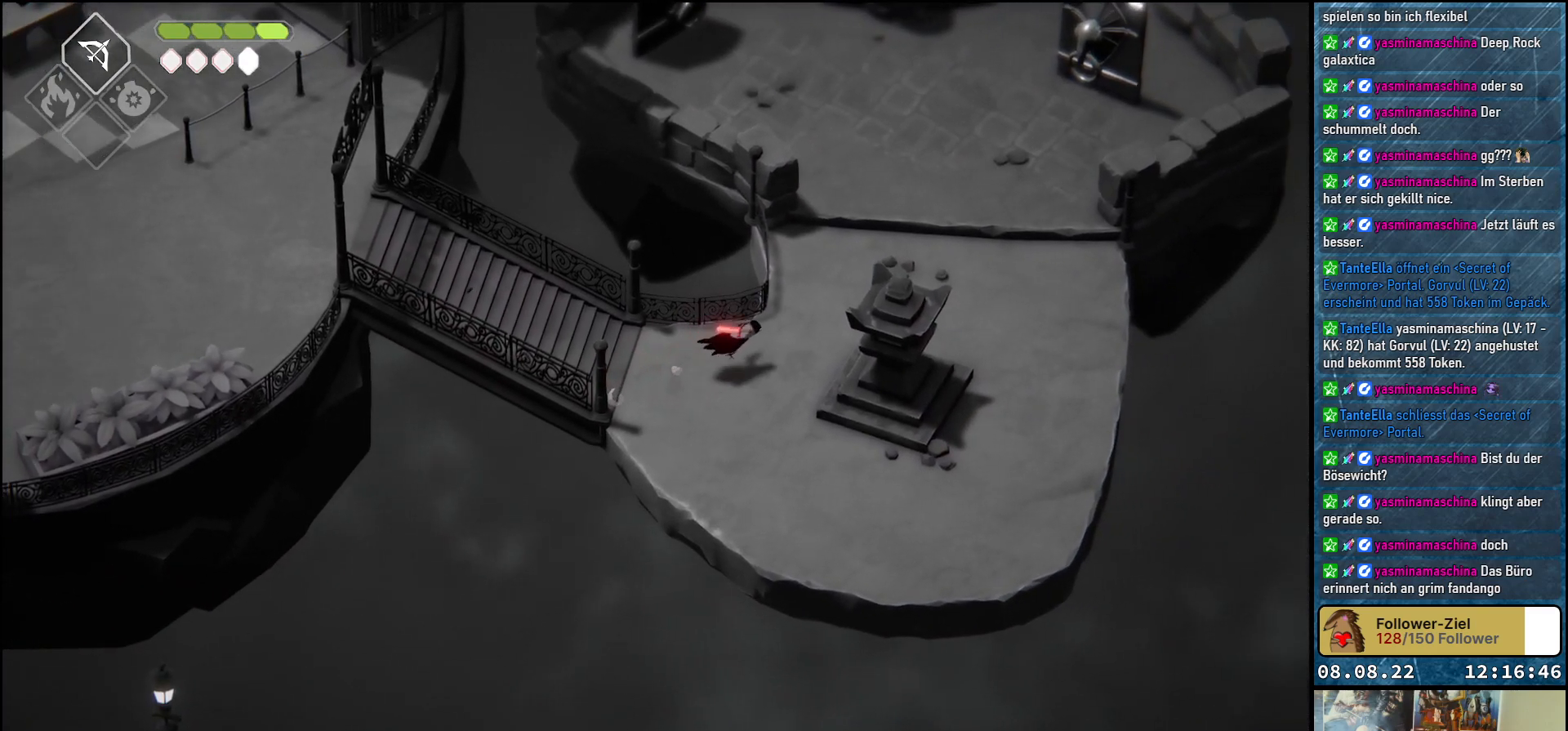
{"buttons": [], "left_stick": "up-right", "right_stick": "center", "events": [[17, "A", "up"], [100, "A", "down"], [217, "A", "up"], [350, "A", "down"], [450, "A", "up"]]}
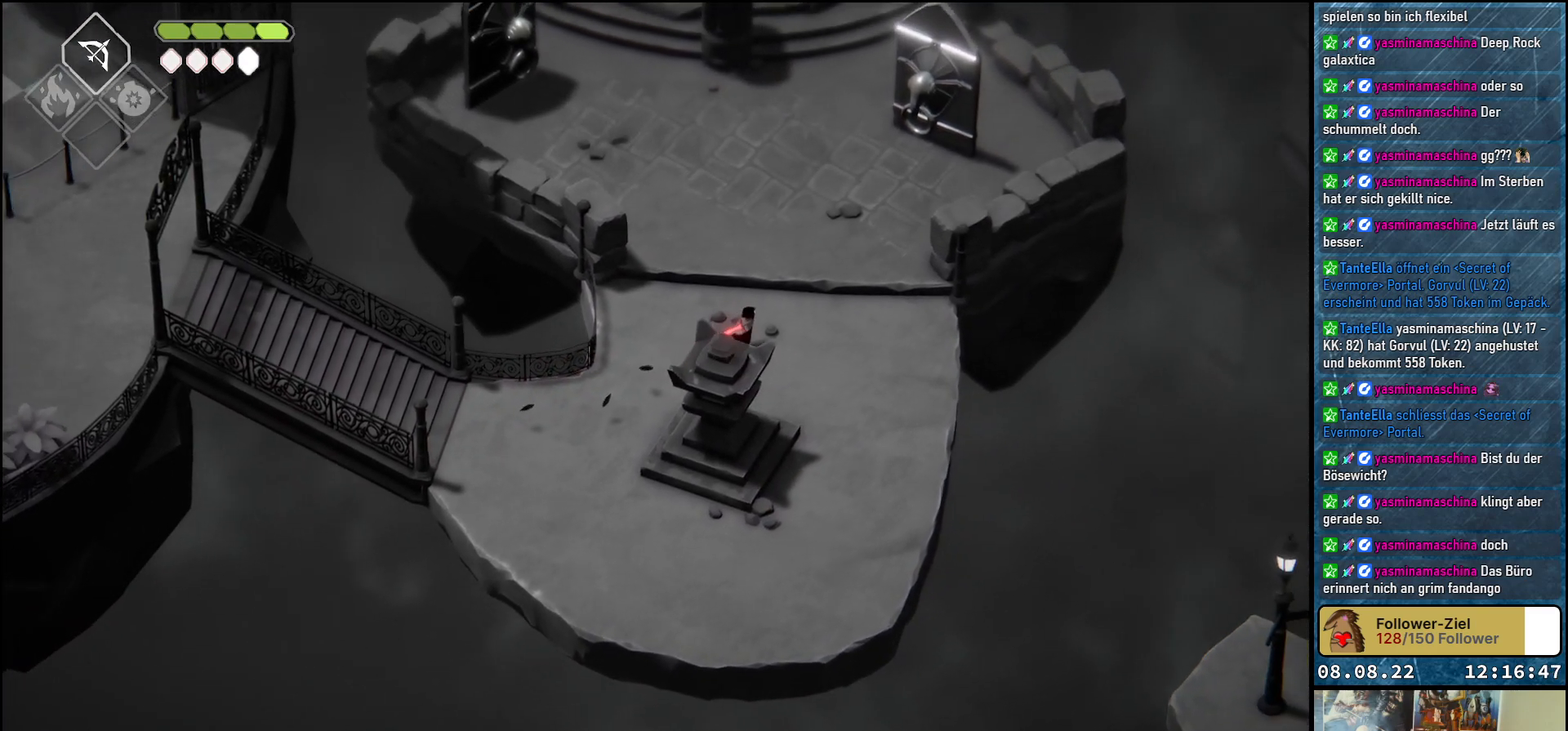
{"buttons": [], "left_stick": "up-right", "right_stick": "center", "events": [[50, "A", "down"], [167, "A", "up"], [300, "A", "down"], [400, "A", "up"]]}
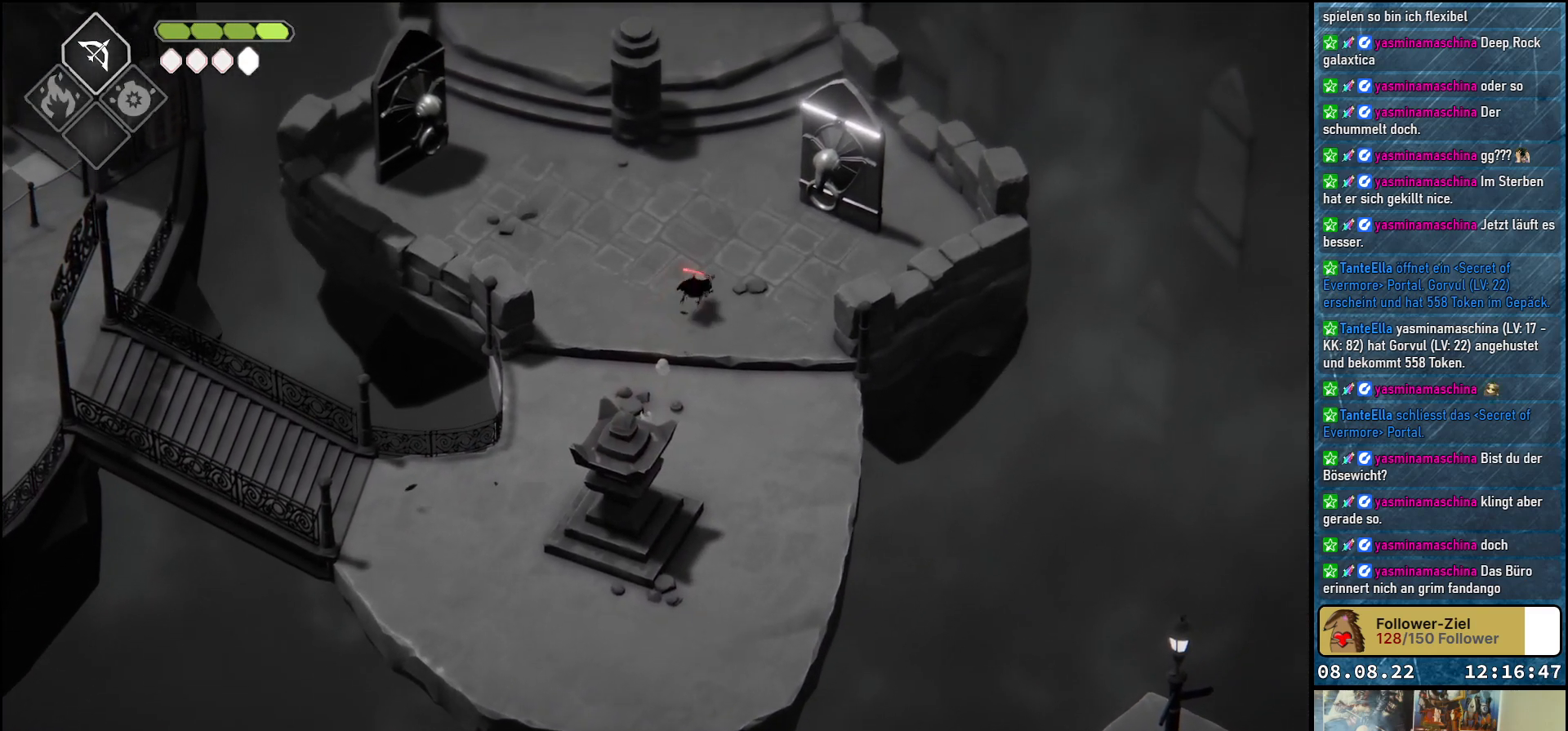
{"buttons": [], "left_stick": "center", "right_stick": "center", "events": [[450, "left_stick", "center"]]}
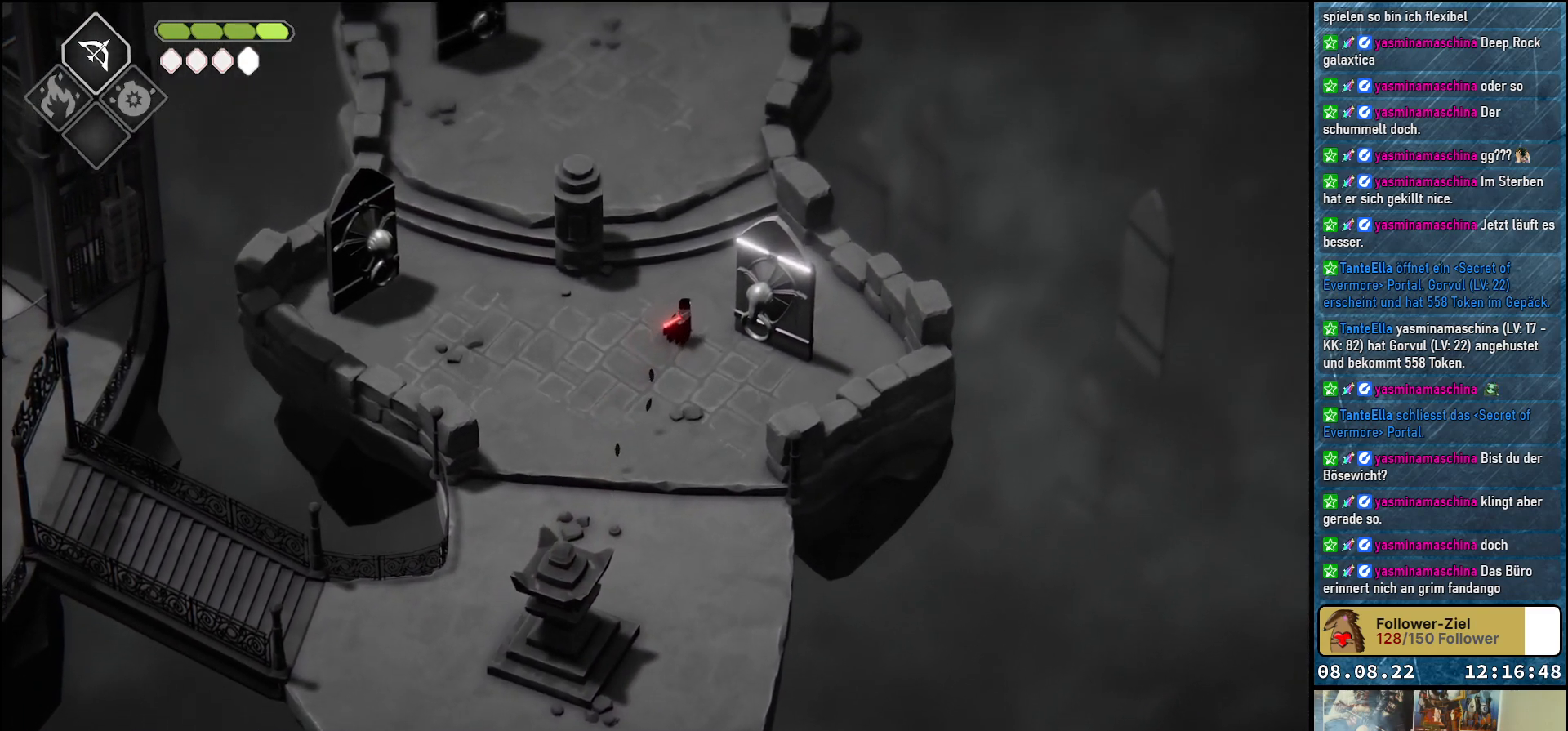
{"buttons": [], "left_stick": "up", "right_stick": "center", "events": [[267, "left_stick", "right"], [483, "left_stick", "up"]]}
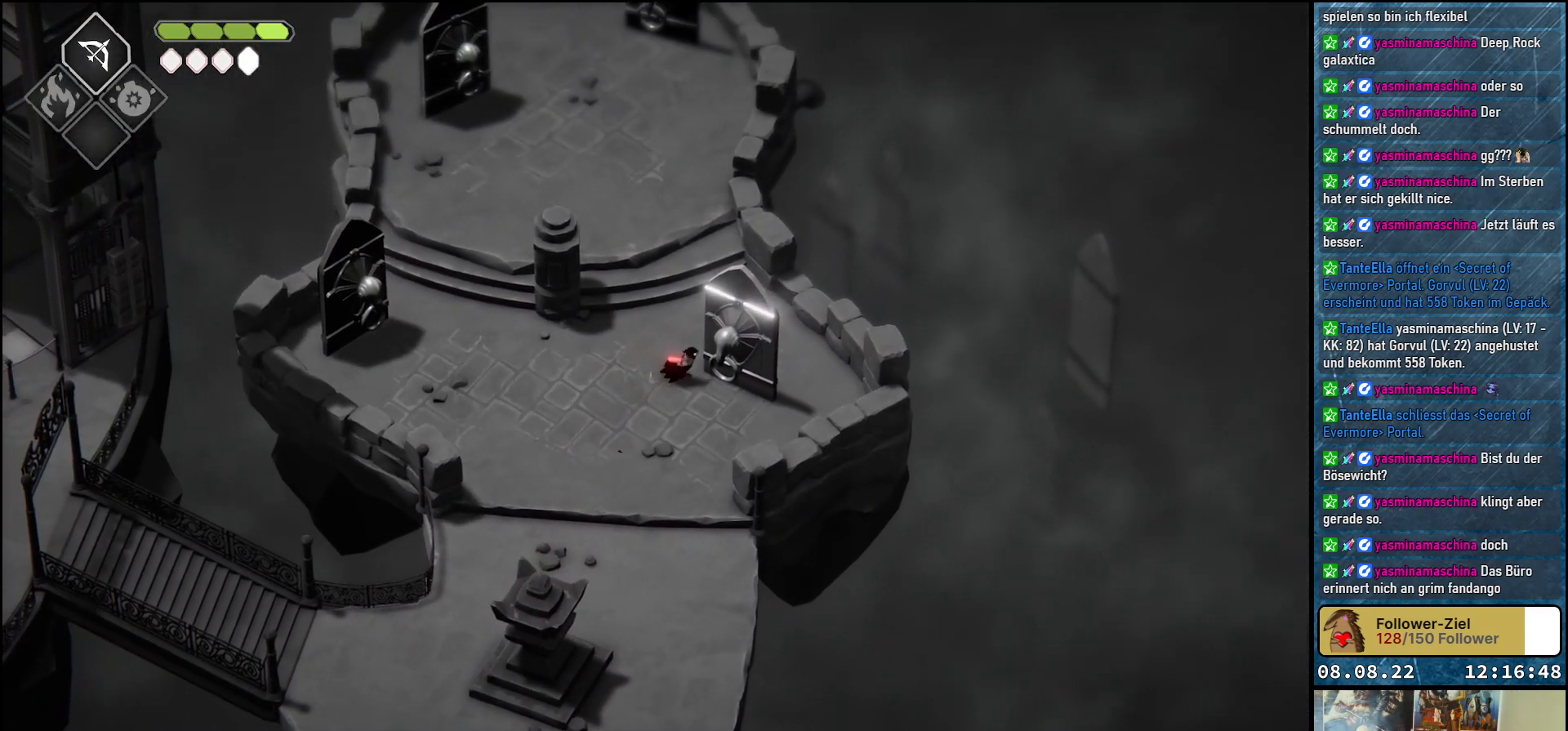
{"buttons": [], "left_stick": "up", "right_stick": "center", "events": [[283, "A", "down"], [383, "A", "up"]]}
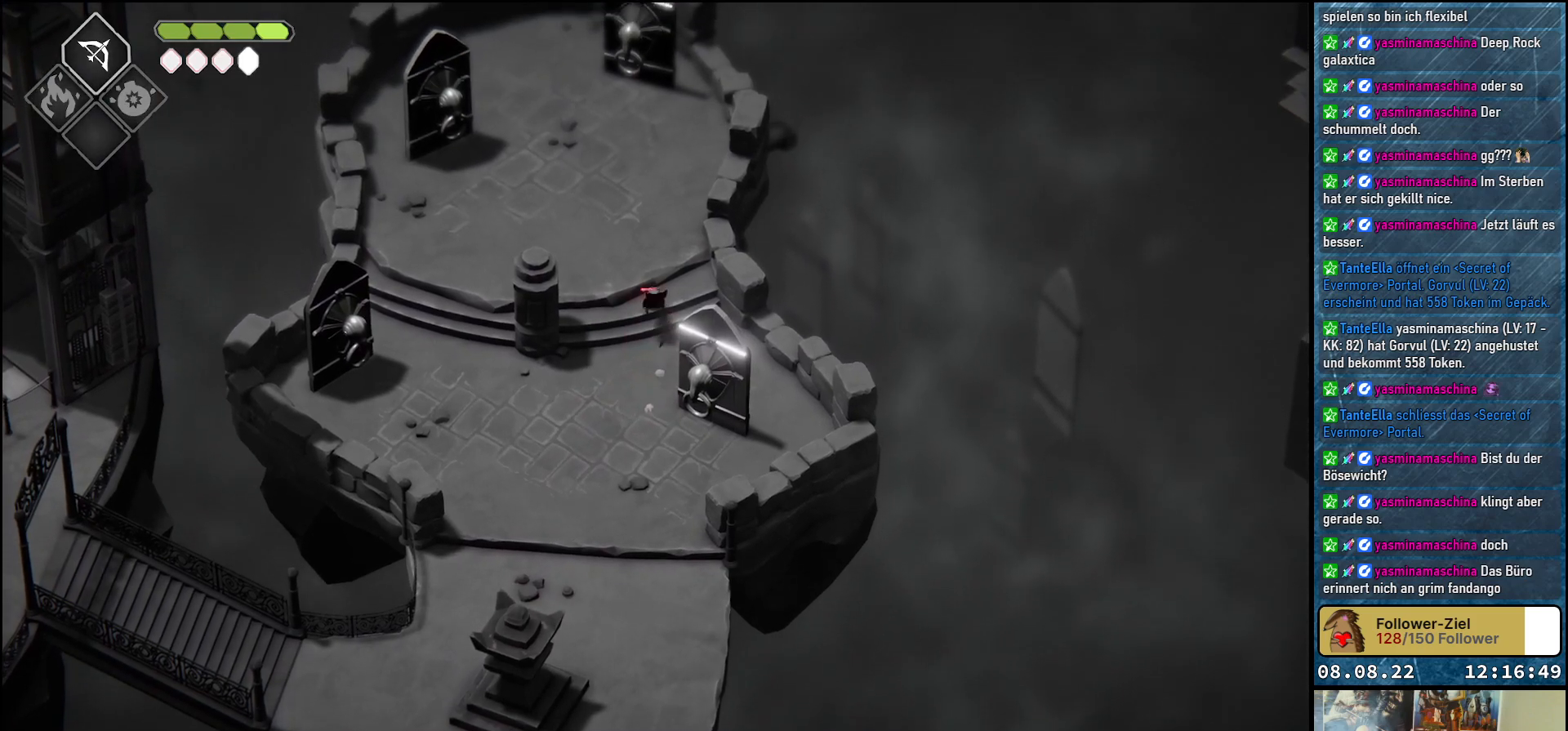
{"buttons": [], "left_stick": "up", "right_stick": "center", "events": []}
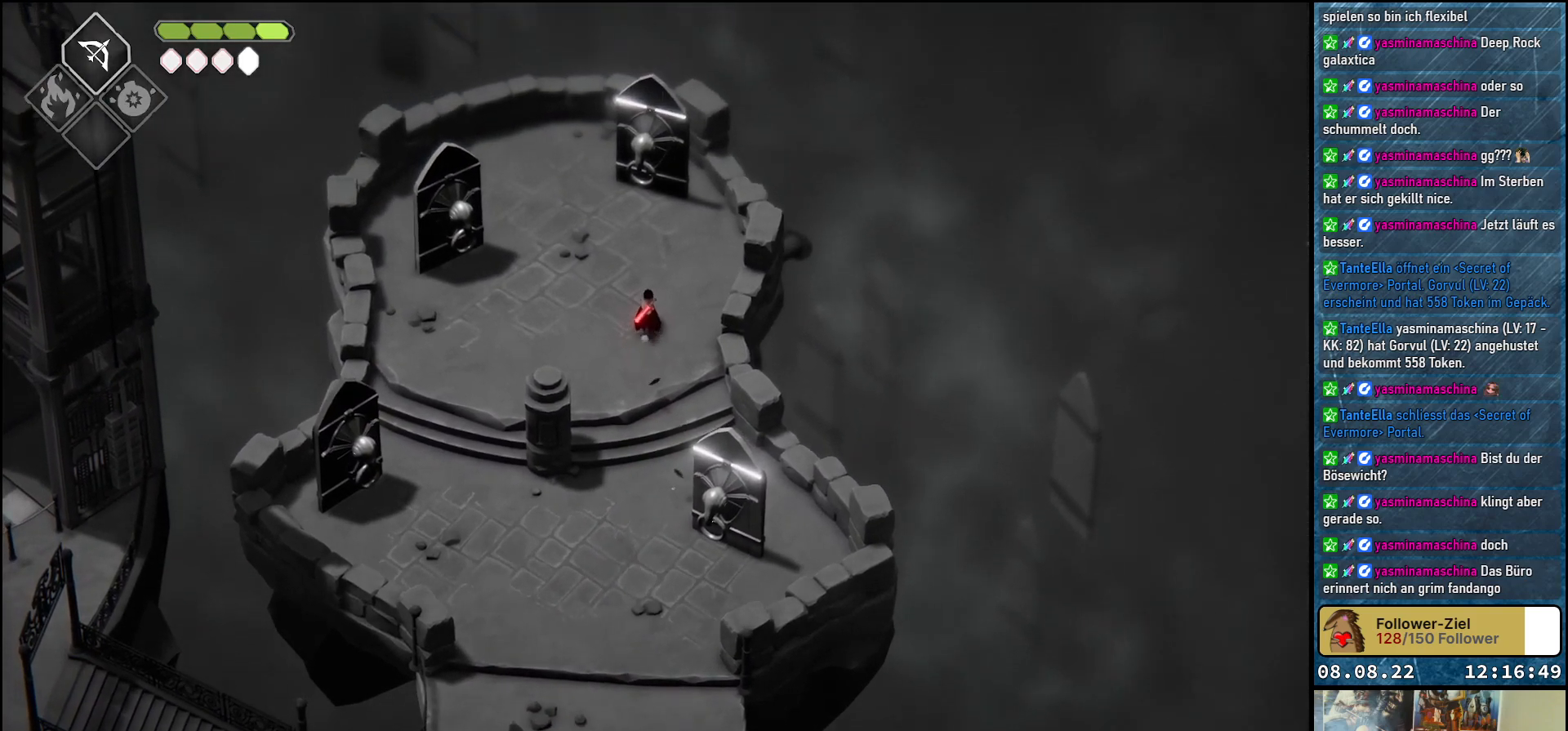
{"buttons": [], "left_stick": "up", "right_stick": "center", "events": []}
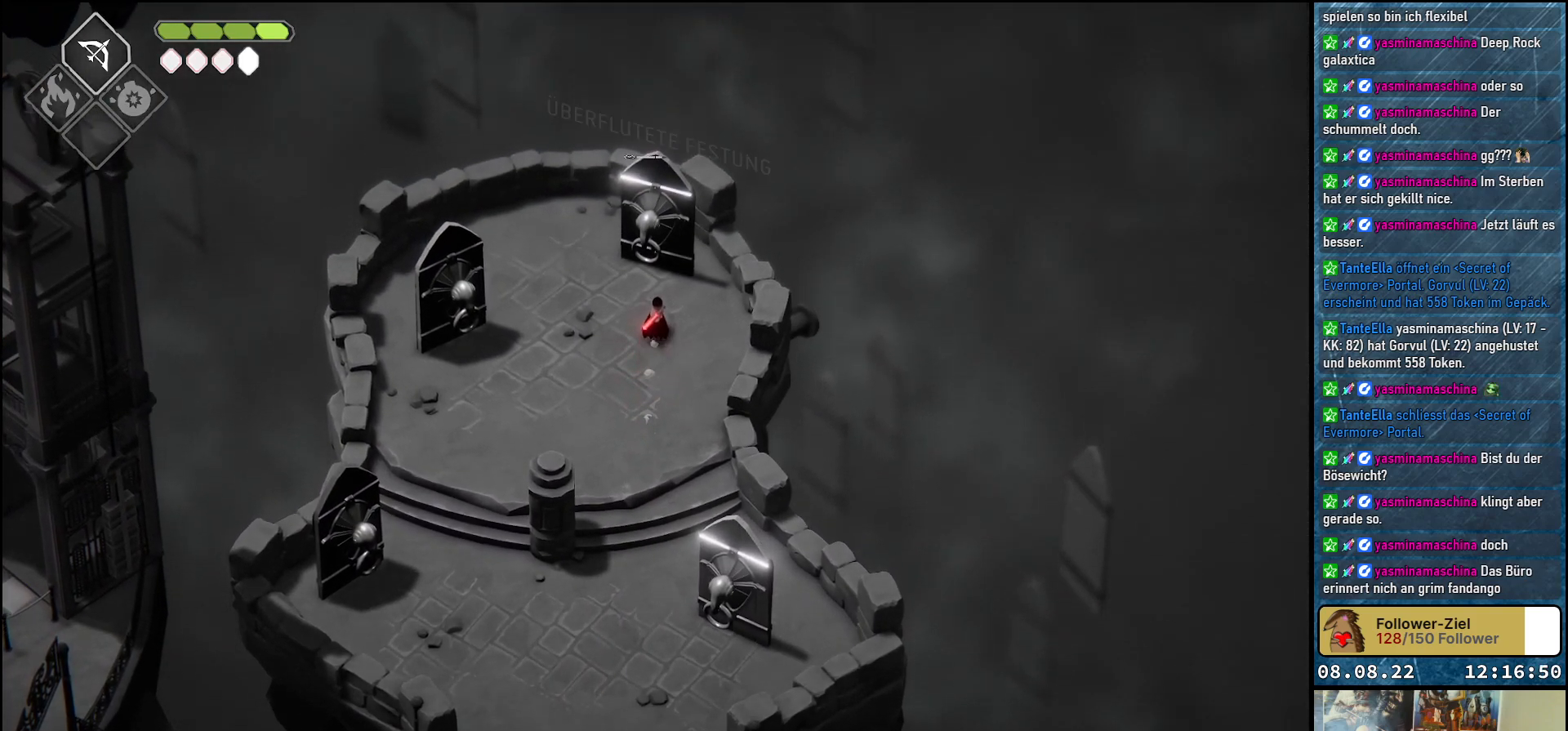
{"buttons": [], "left_stick": "center", "right_stick": "center", "events": [[183, "left_stick", "center"]]}
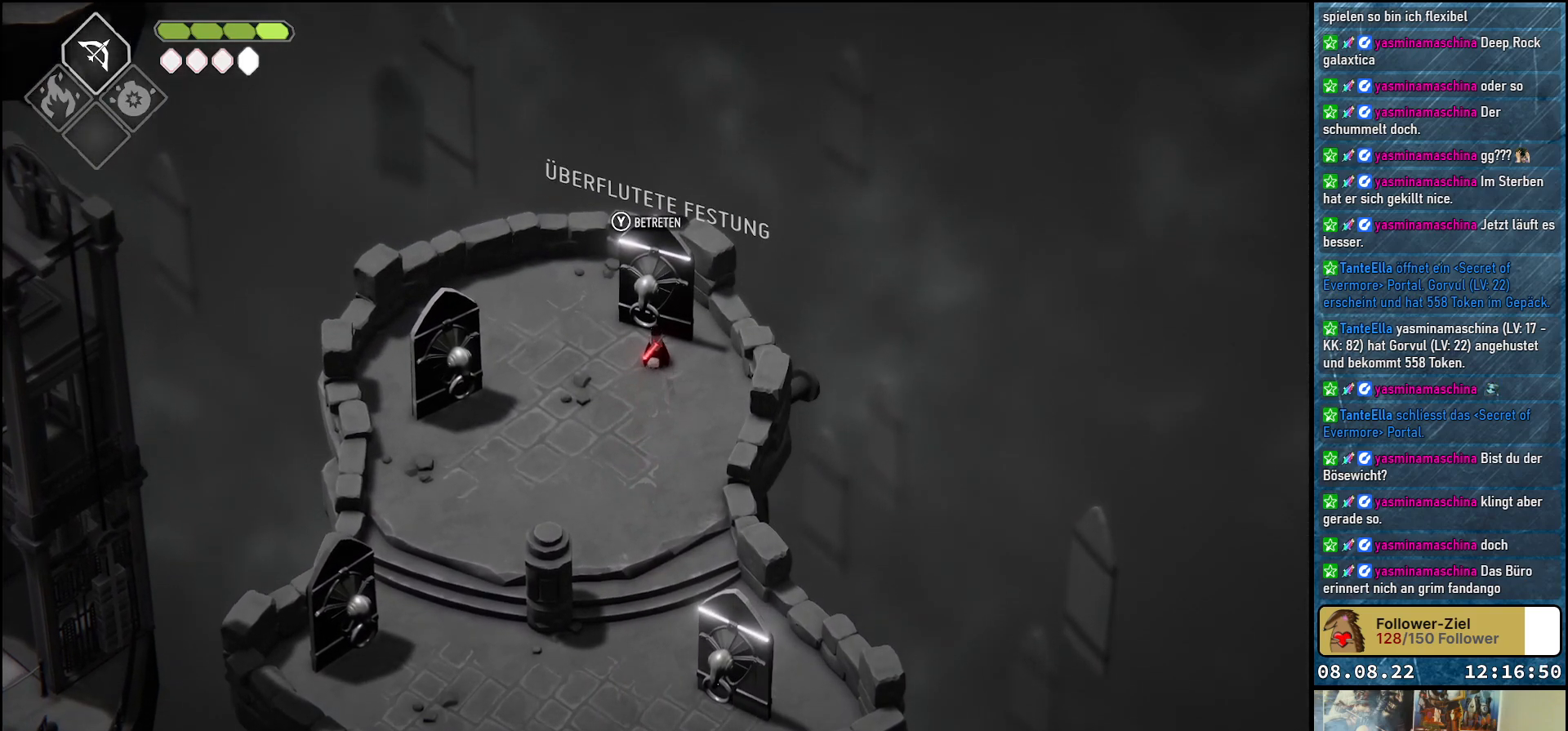
{"buttons": [], "left_stick": "down-left", "right_stick": "center", "events": [[50, "left_stick", "down-left"]]}
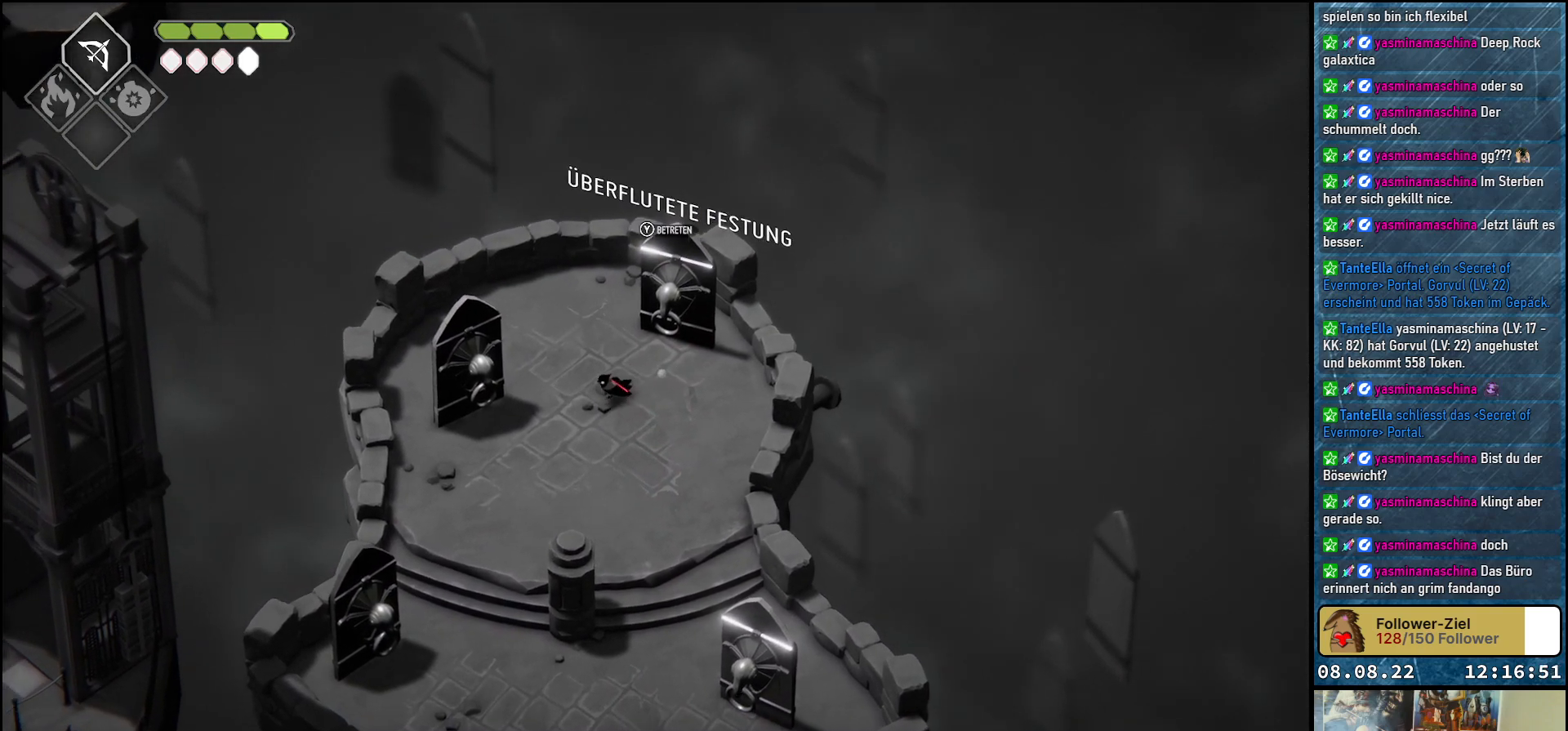
{"buttons": [], "left_stick": "down-left", "right_stick": "center", "events": [[100, "left_stick", "left"], [383, "left_stick", "down-left"]]}
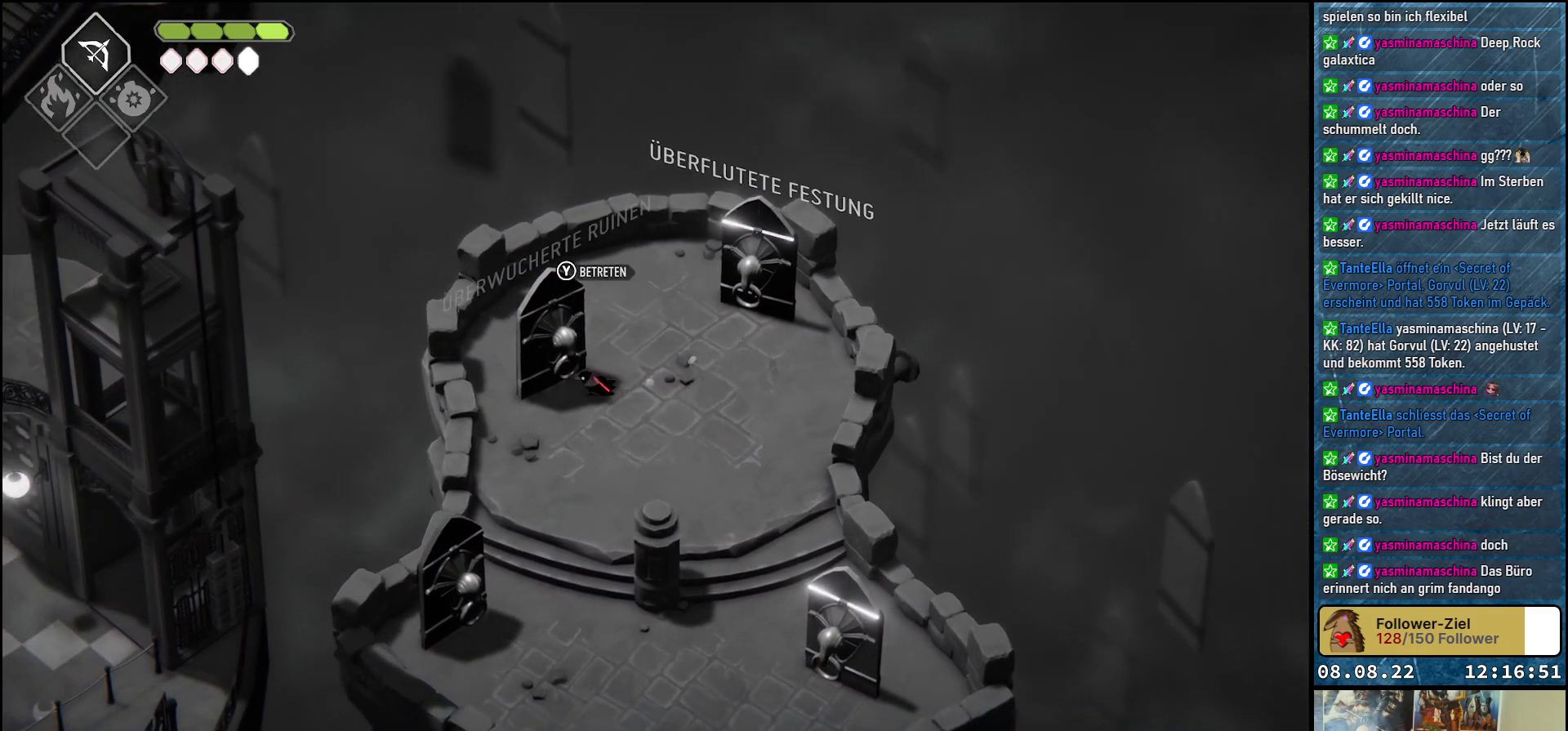
{"buttons": ["A"], "left_stick": "down", "right_stick": "center", "events": [[467, "left_stick", "down"], [500, "A", "down"]]}